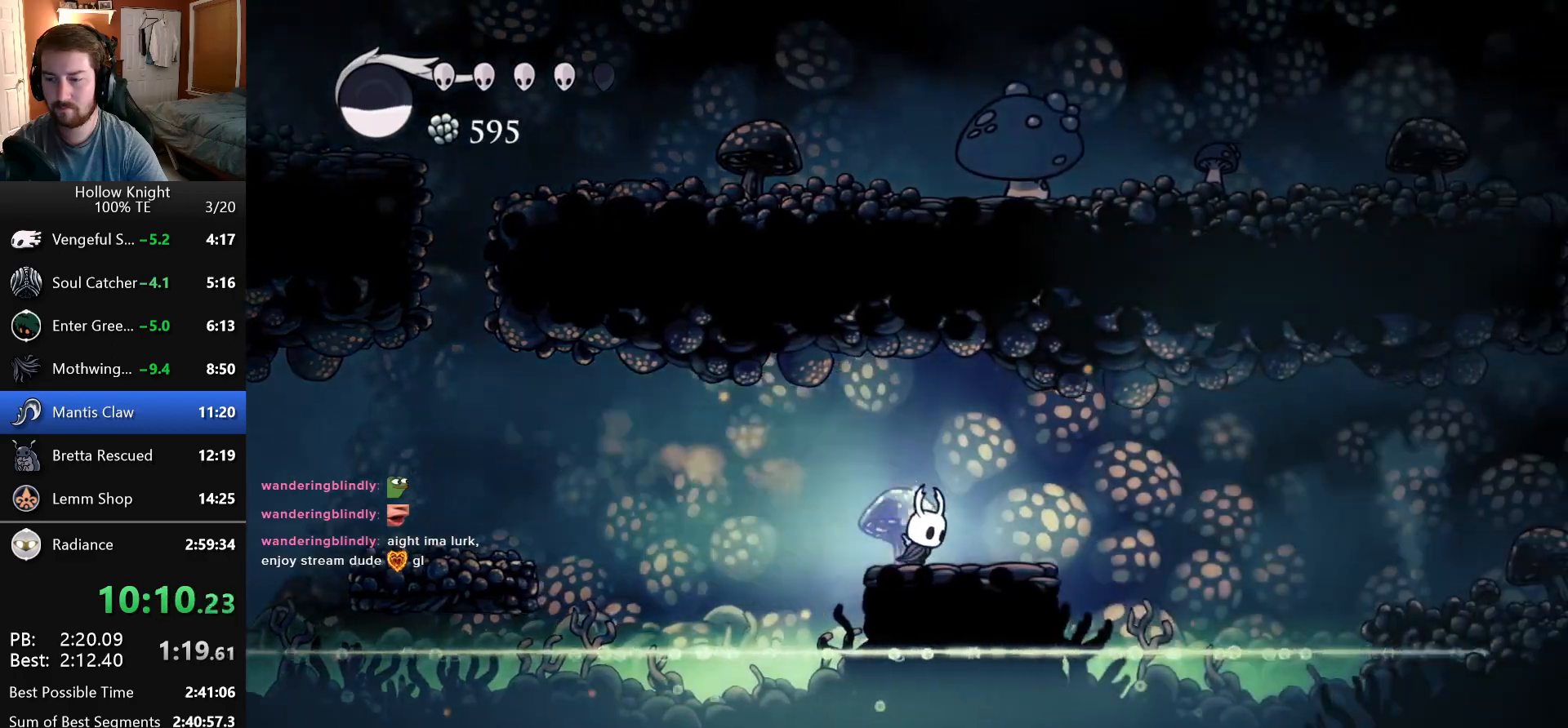
Gameplay with keyboard; each line is a JSON object with the keys held at the frame after it. "events" lists presses ("down") and releases ("up") of "attack", "cast", "dash", "down", "dreamnail", "escape", "focus", "jump", "left", "return", "right" and "up" between this image and that frame as [ms after this image, input, new state], when the widget could be followed in between. No other keys are recorded. Mouse input is not recorded. Key names are as the overlay labels them; some are game actions (e.g. jump) rather than physical keys. Not read: inventory superdash.
{"keys": ["right"], "events": [[116, "jump", "up"]]}
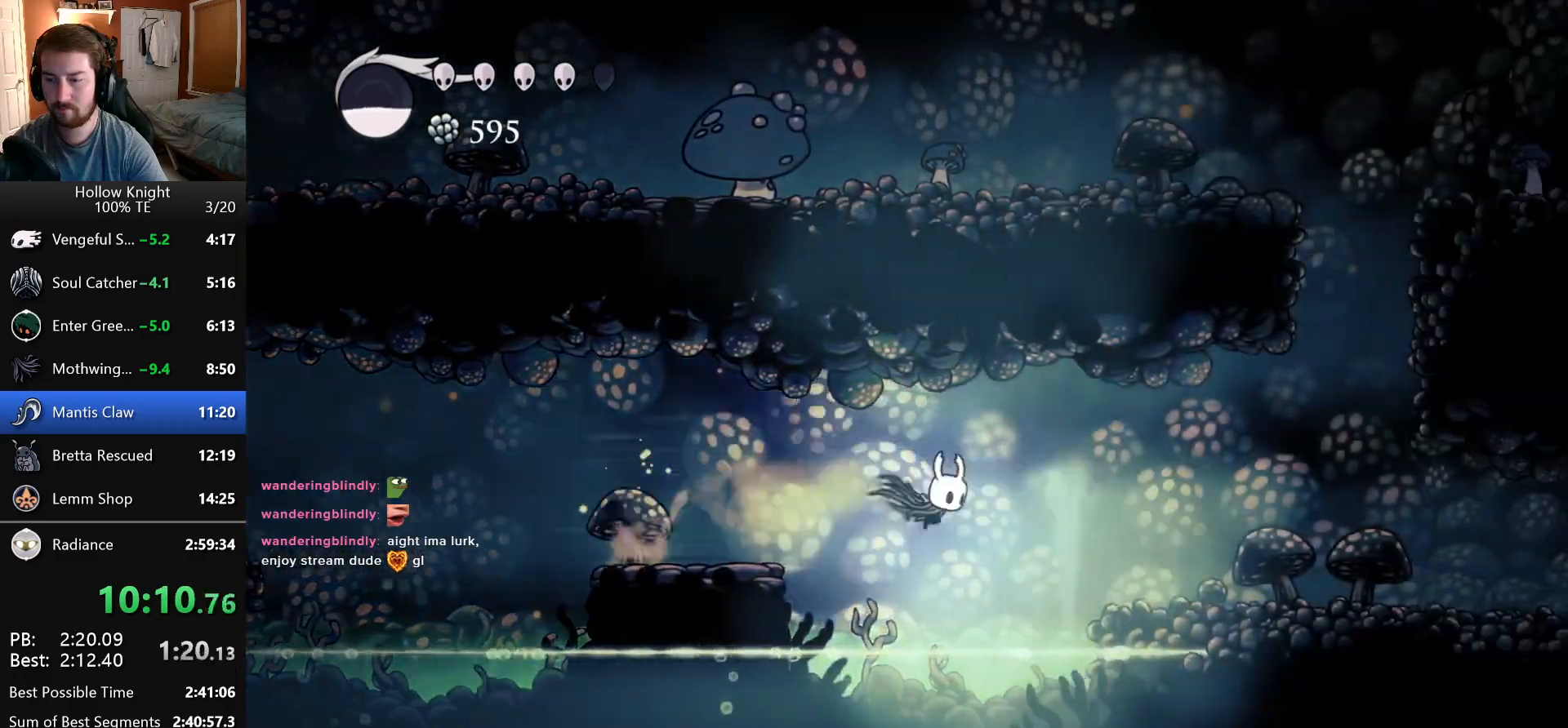
{"keys": ["right"], "events": []}
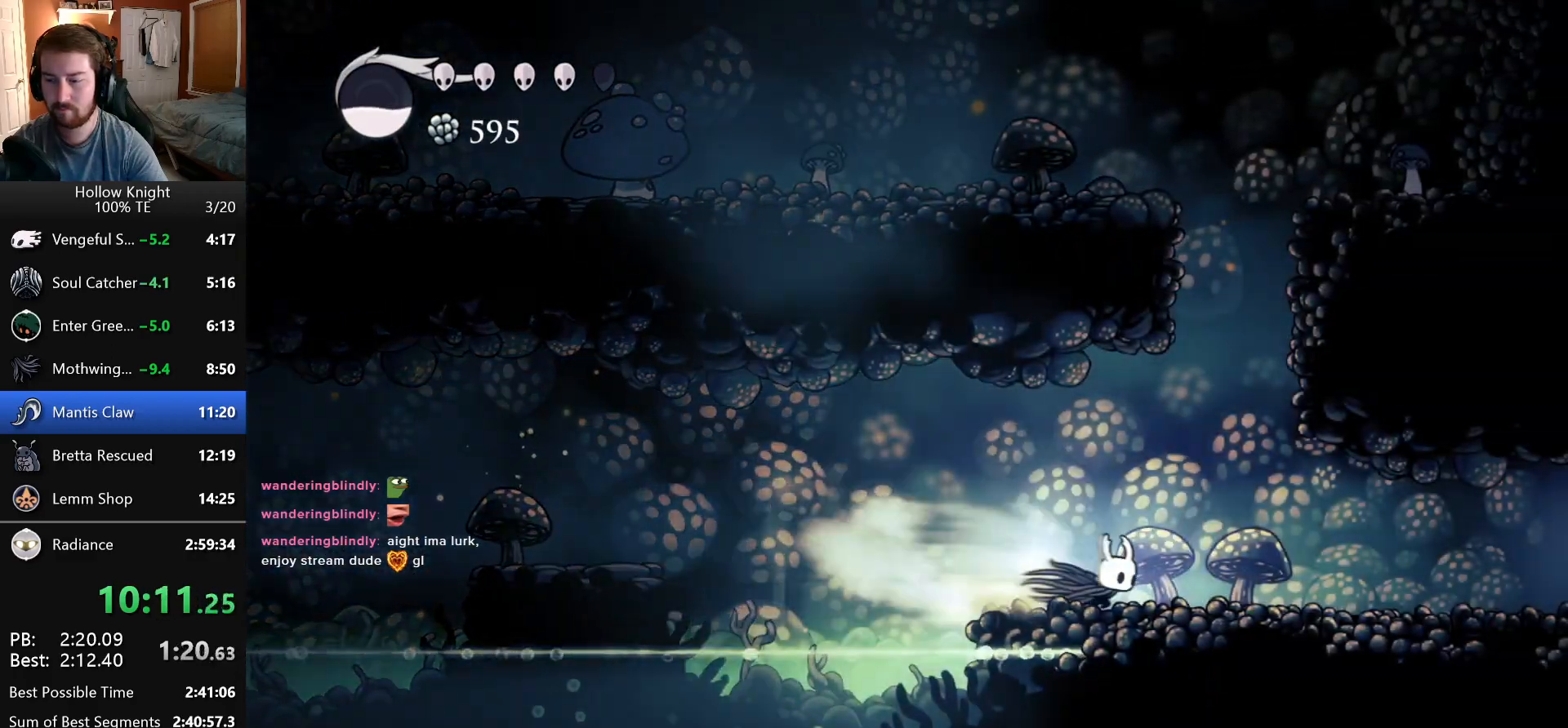
{"keys": ["right"], "events": []}
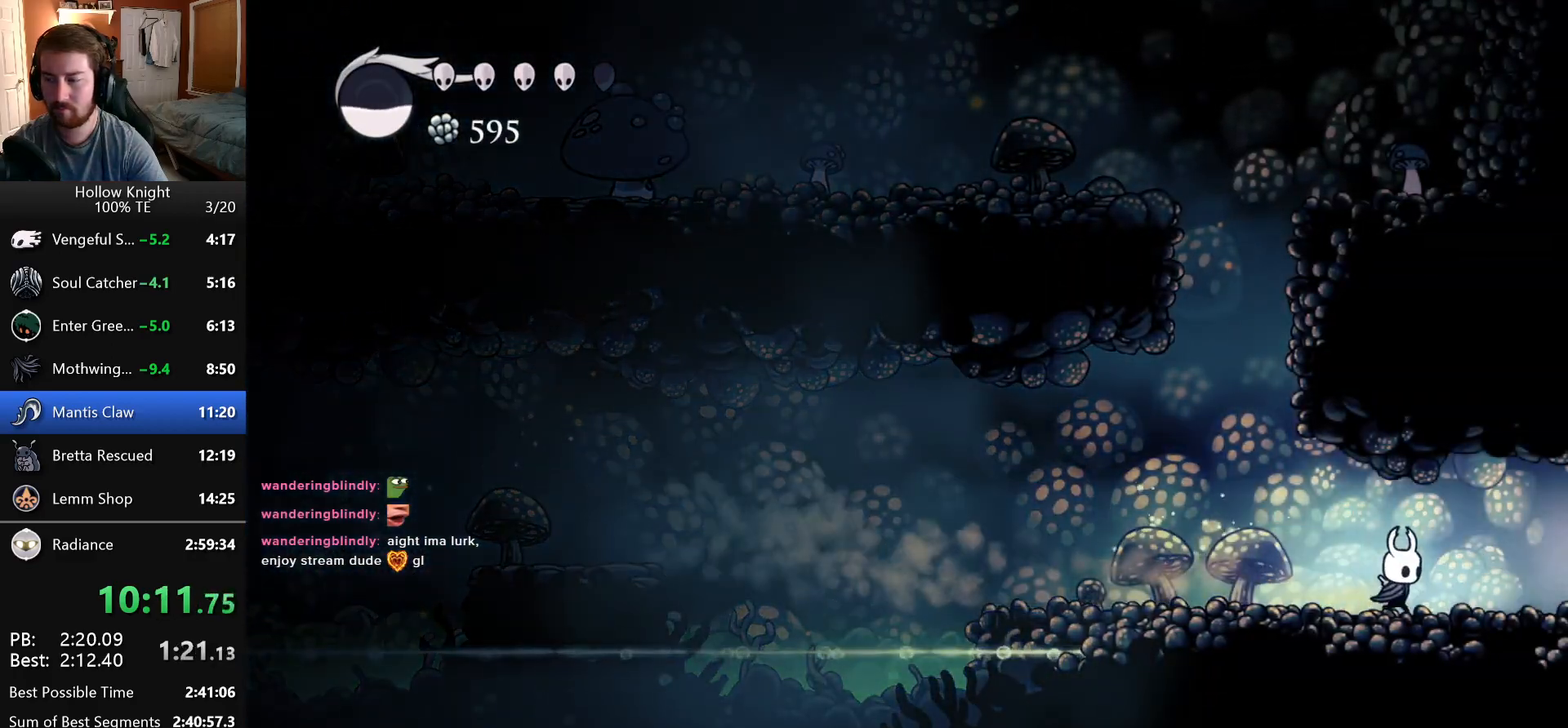
{"keys": ["right"], "events": []}
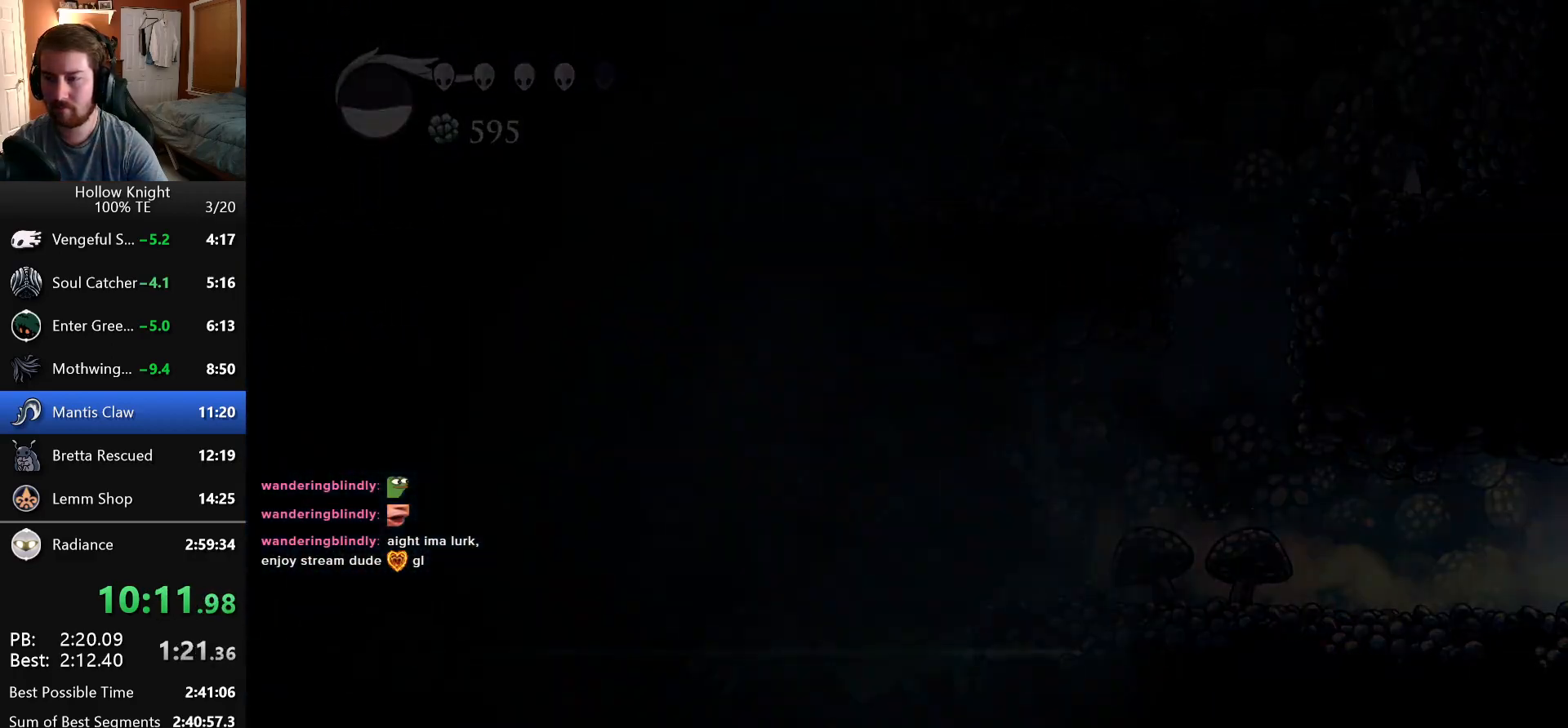
{"keys": ["right"], "events": []}
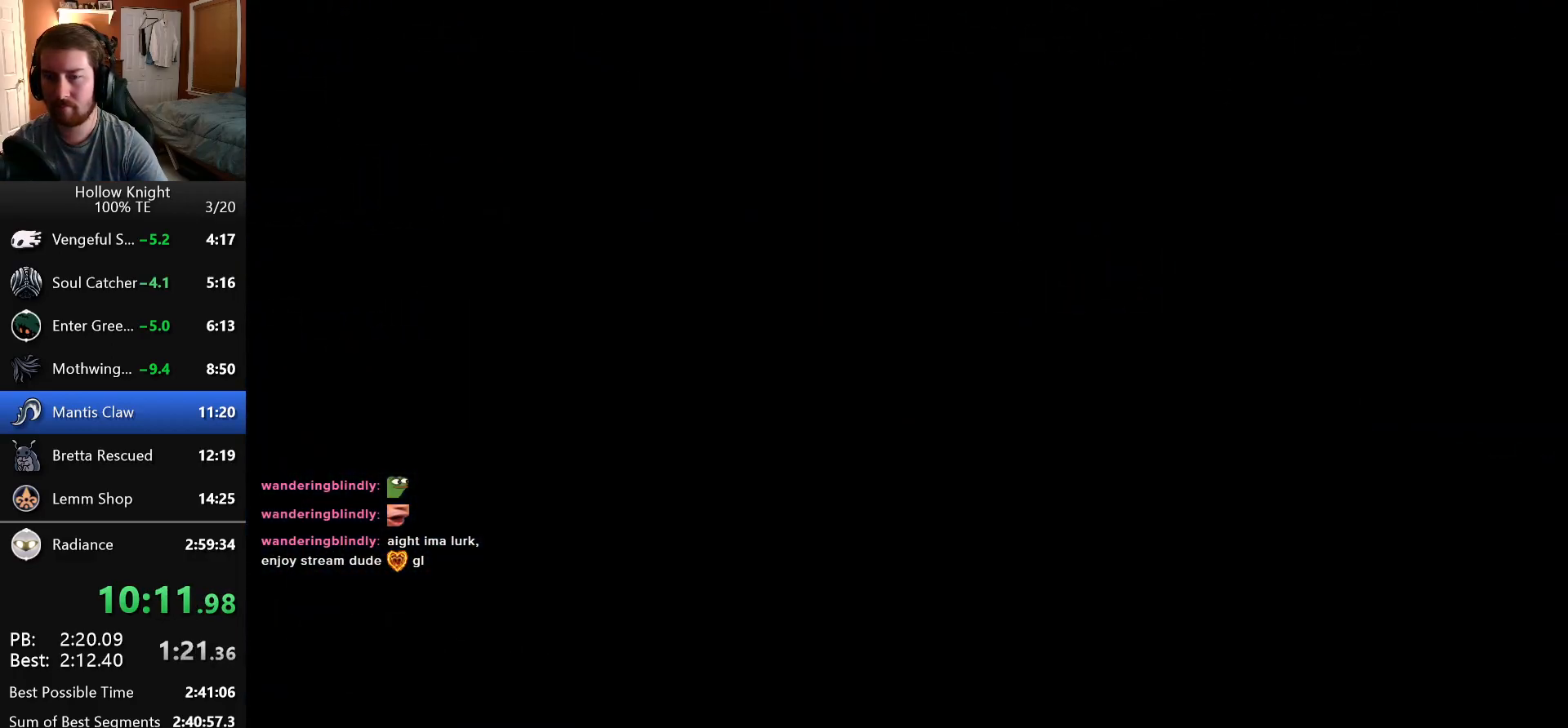
{"keys": ["right"], "events": []}
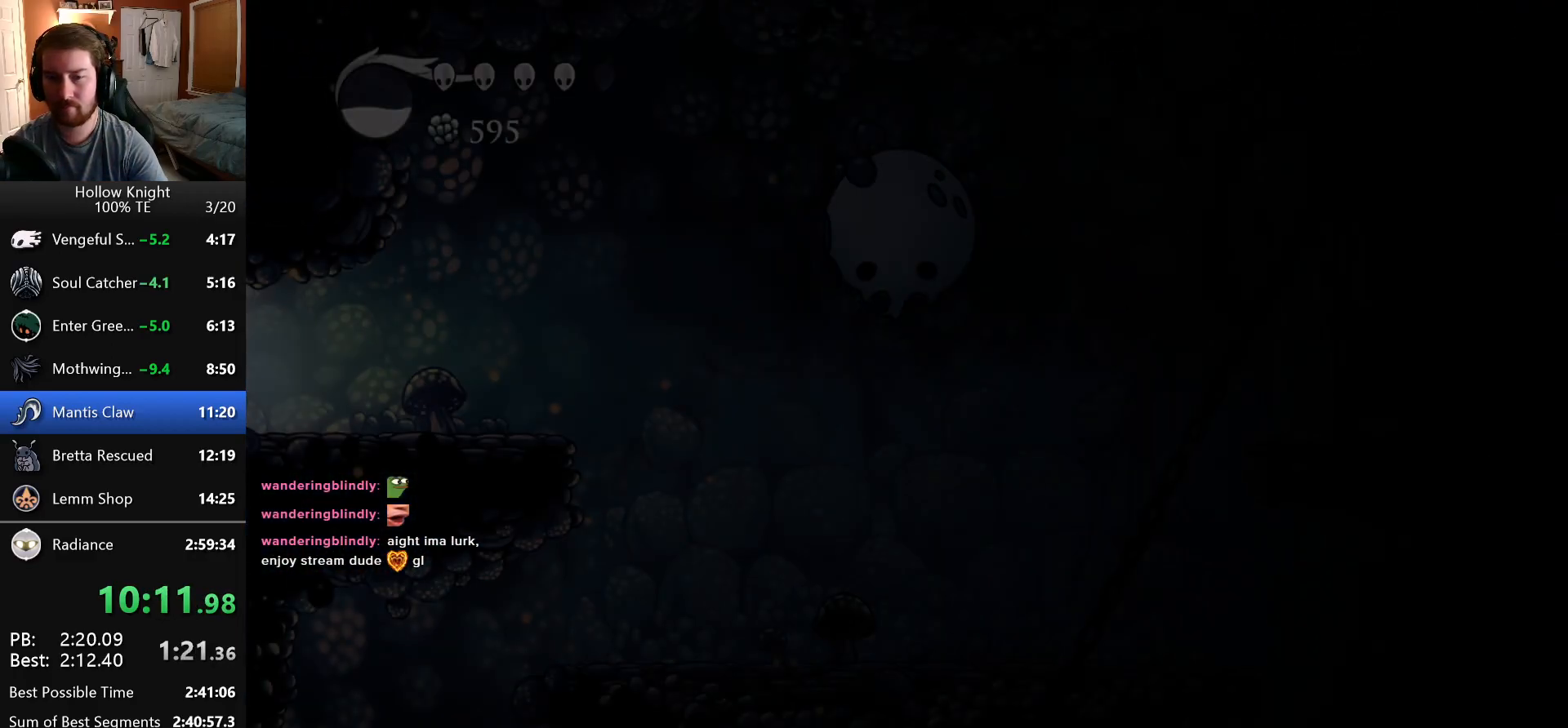
{"keys": ["right"], "events": []}
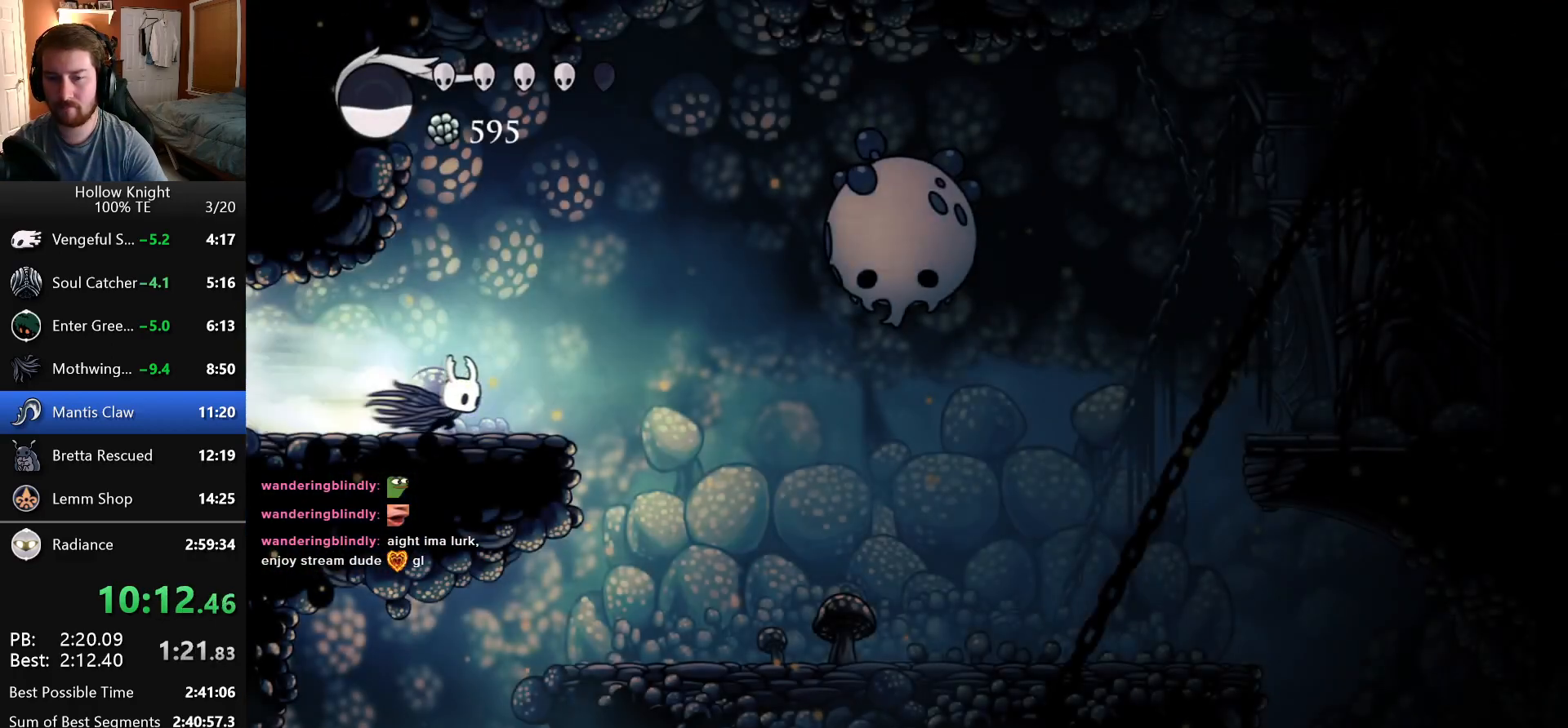
{"keys": ["left"], "events": [[83, "right", "up"], [383, "left", "down"]]}
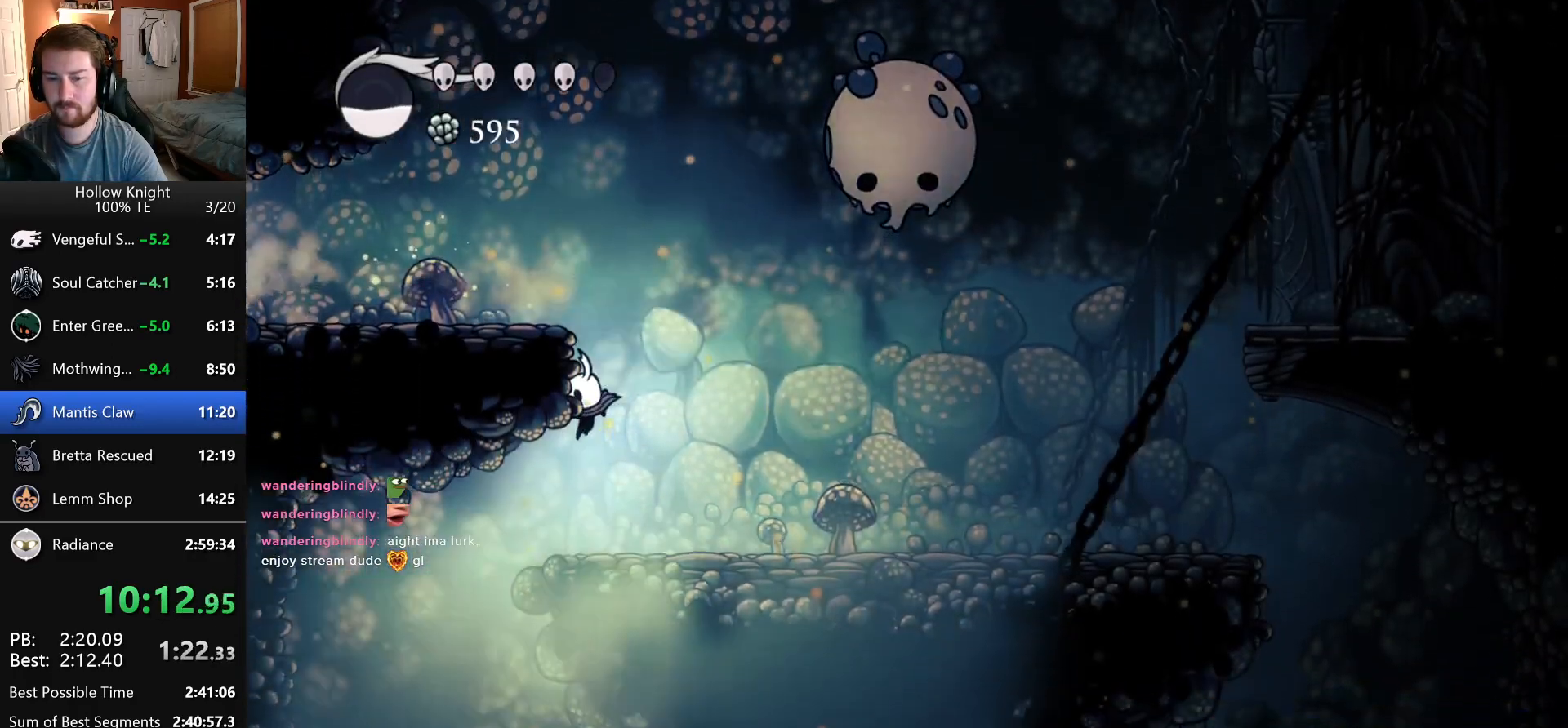
{"keys": ["right"], "events": [[200, "left", "up"], [200, "right", "down"]]}
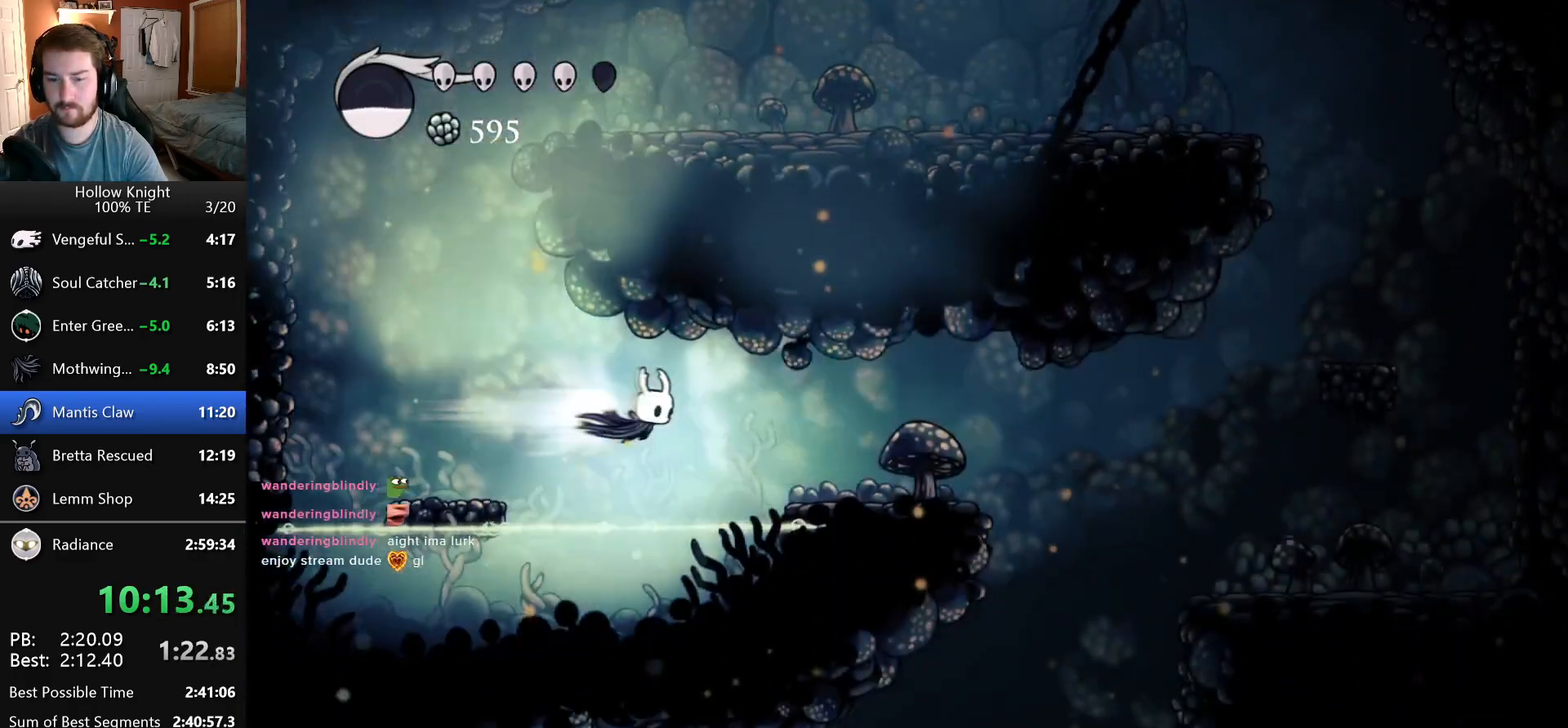
{"keys": ["right"], "events": []}
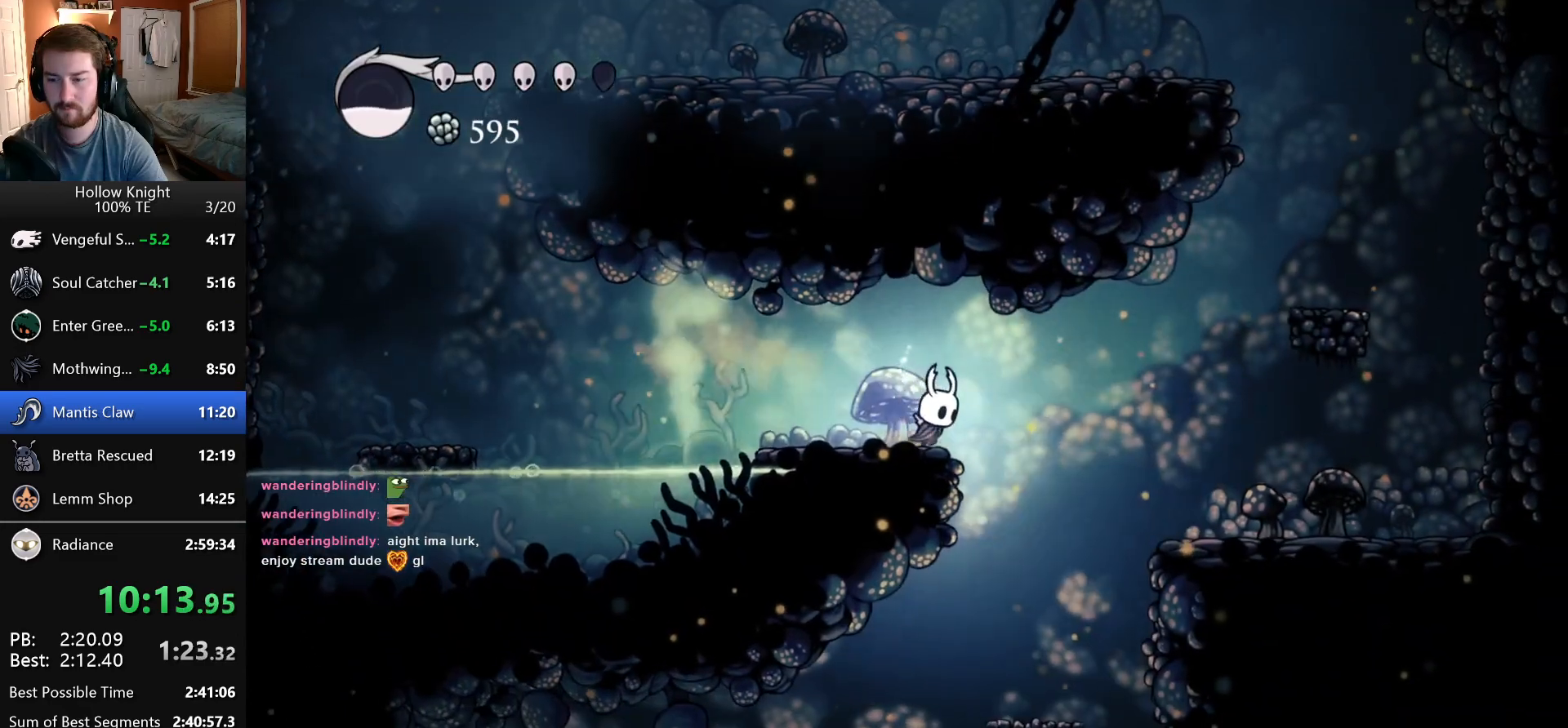
{"keys": ["left"], "events": [[150, "right", "up"], [416, "left", "down"]]}
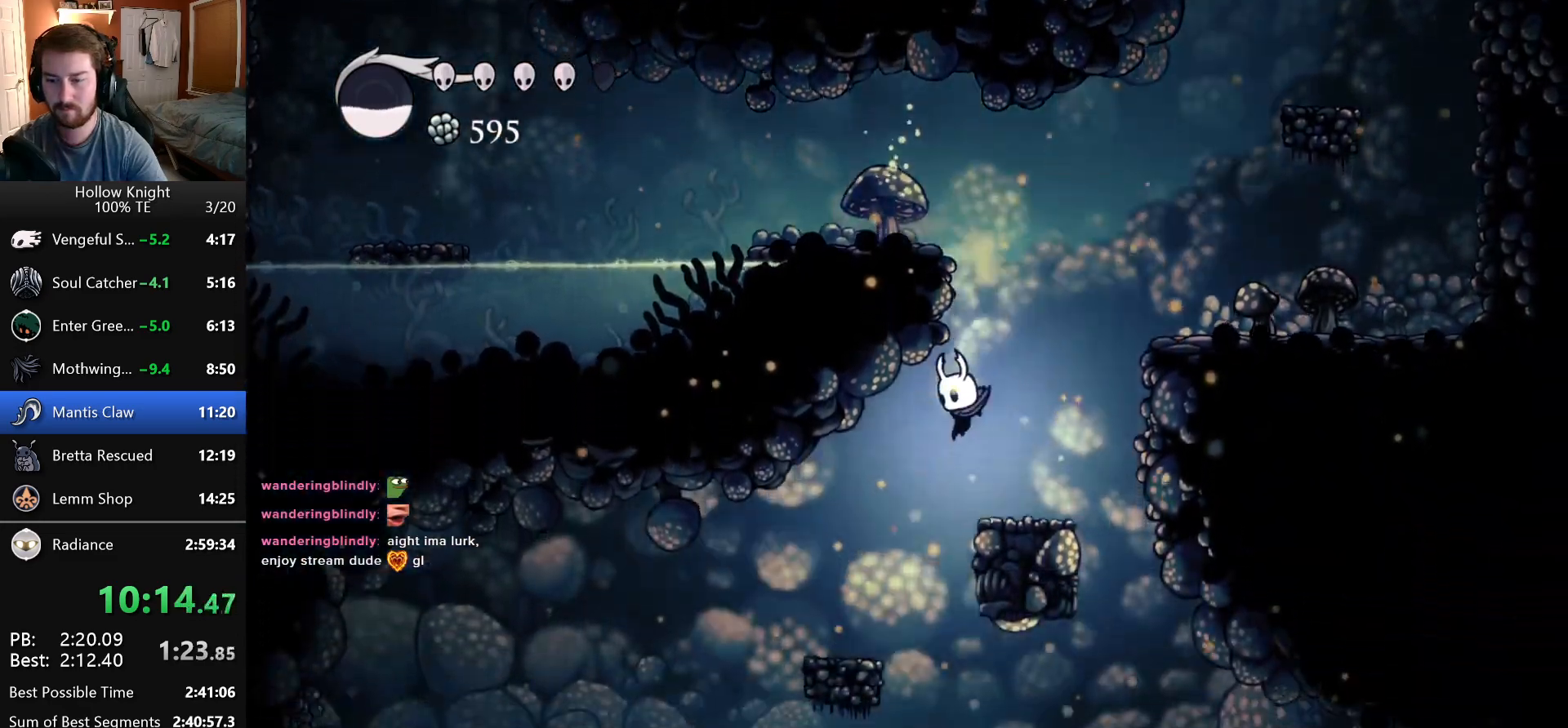
{"keys": ["down", "left"], "events": [[66, "left", "up"], [116, "right", "down"], [366, "down", "down"], [383, "left", "down"], [383, "right", "up"]]}
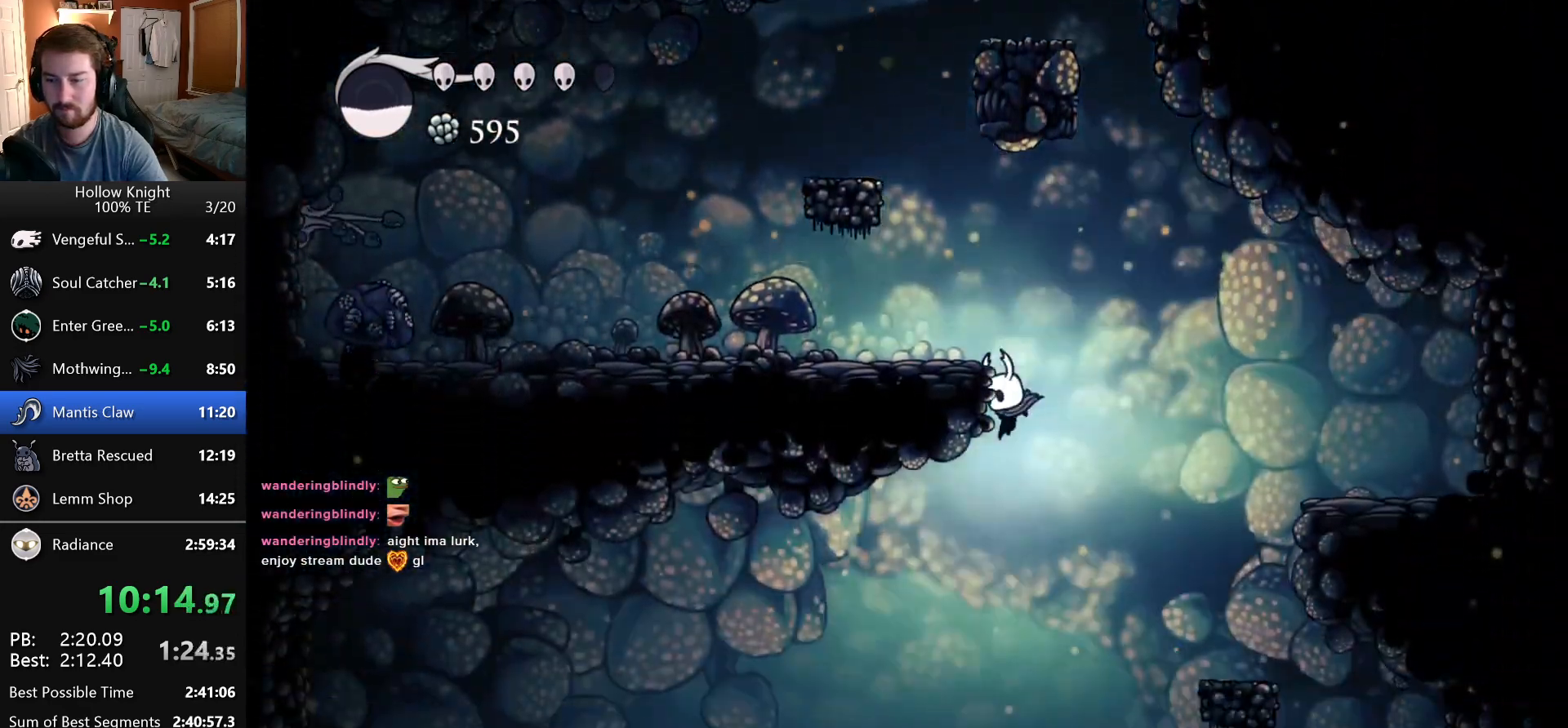
{"keys": ["left"], "events": [[250, "attack", "down"], [350, "down", "up"], [450, "attack", "up"]]}
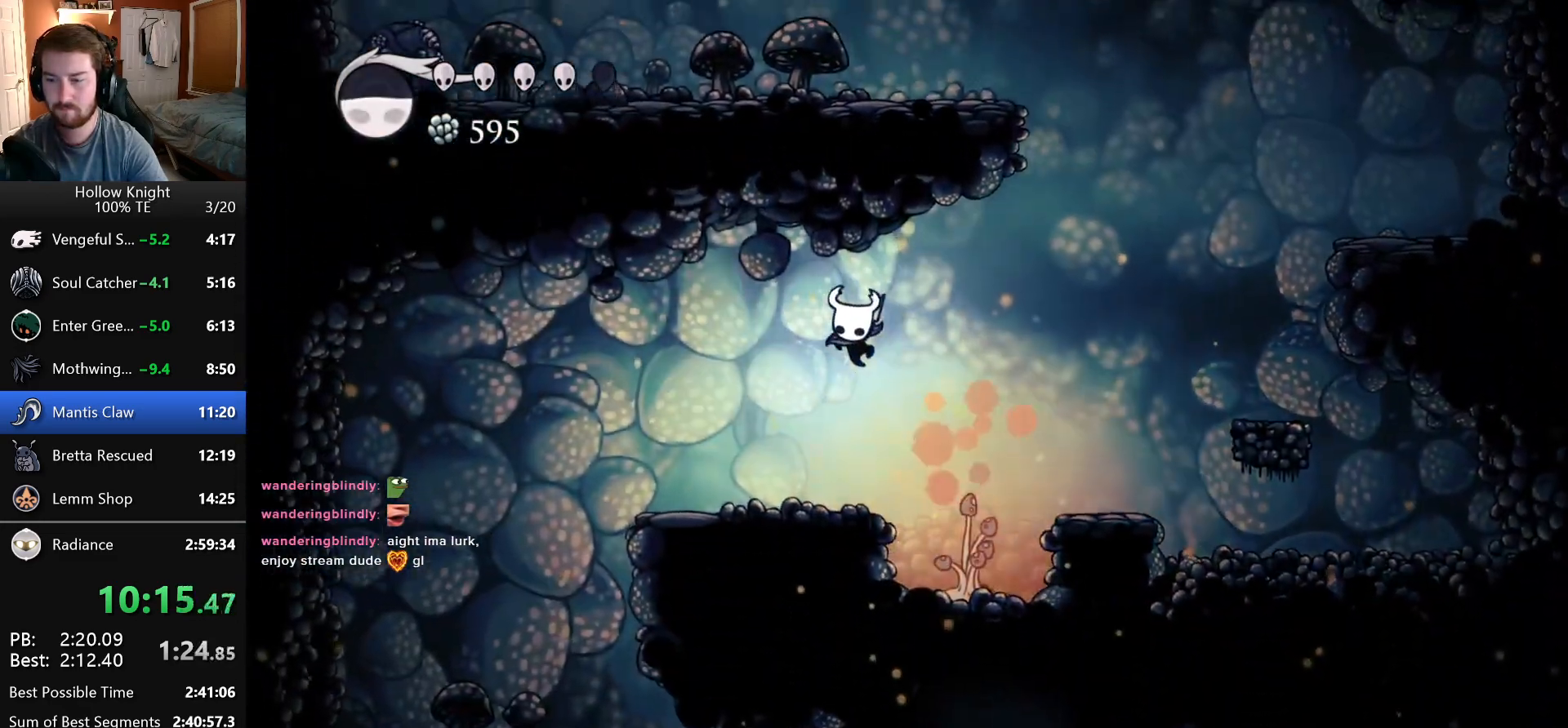
{"keys": ["left"], "events": []}
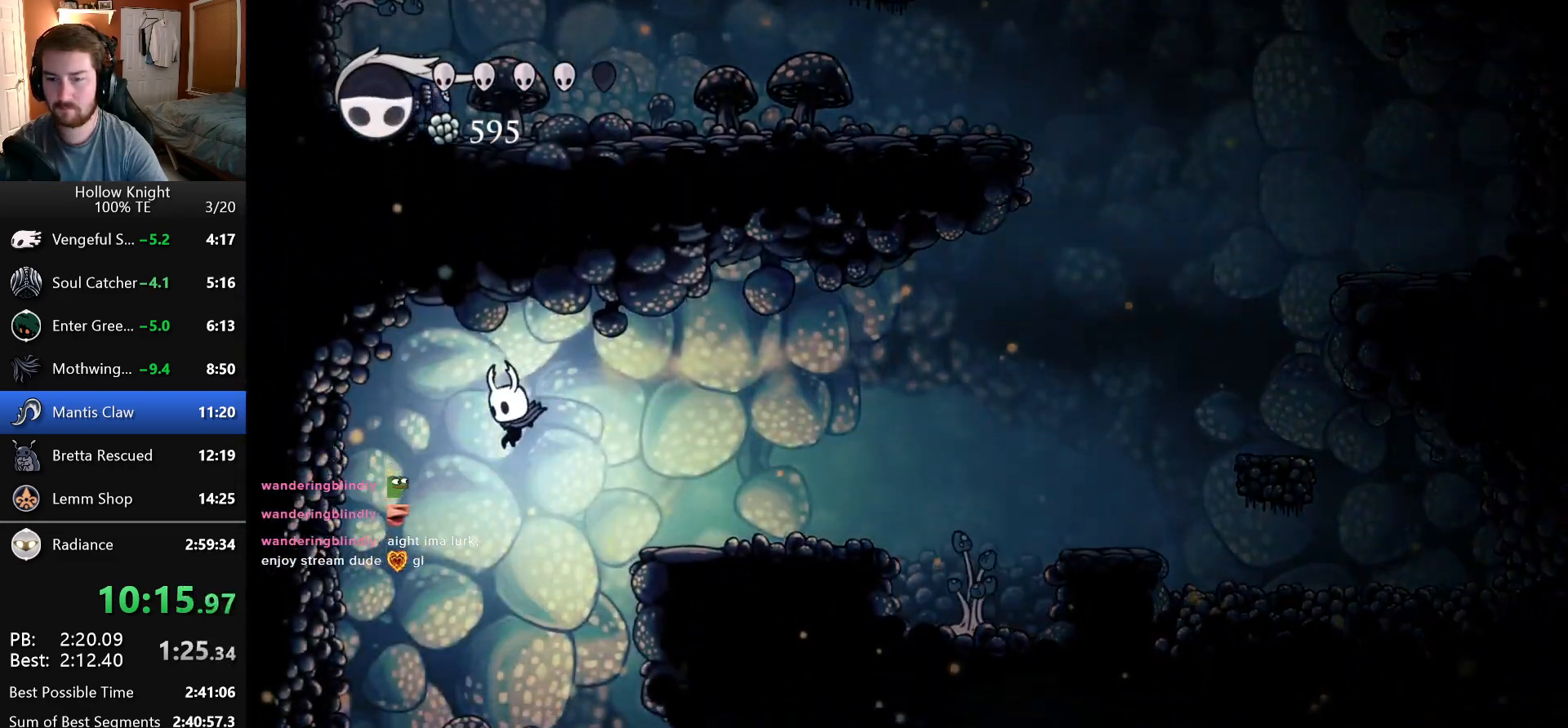
{"keys": ["left"], "events": []}
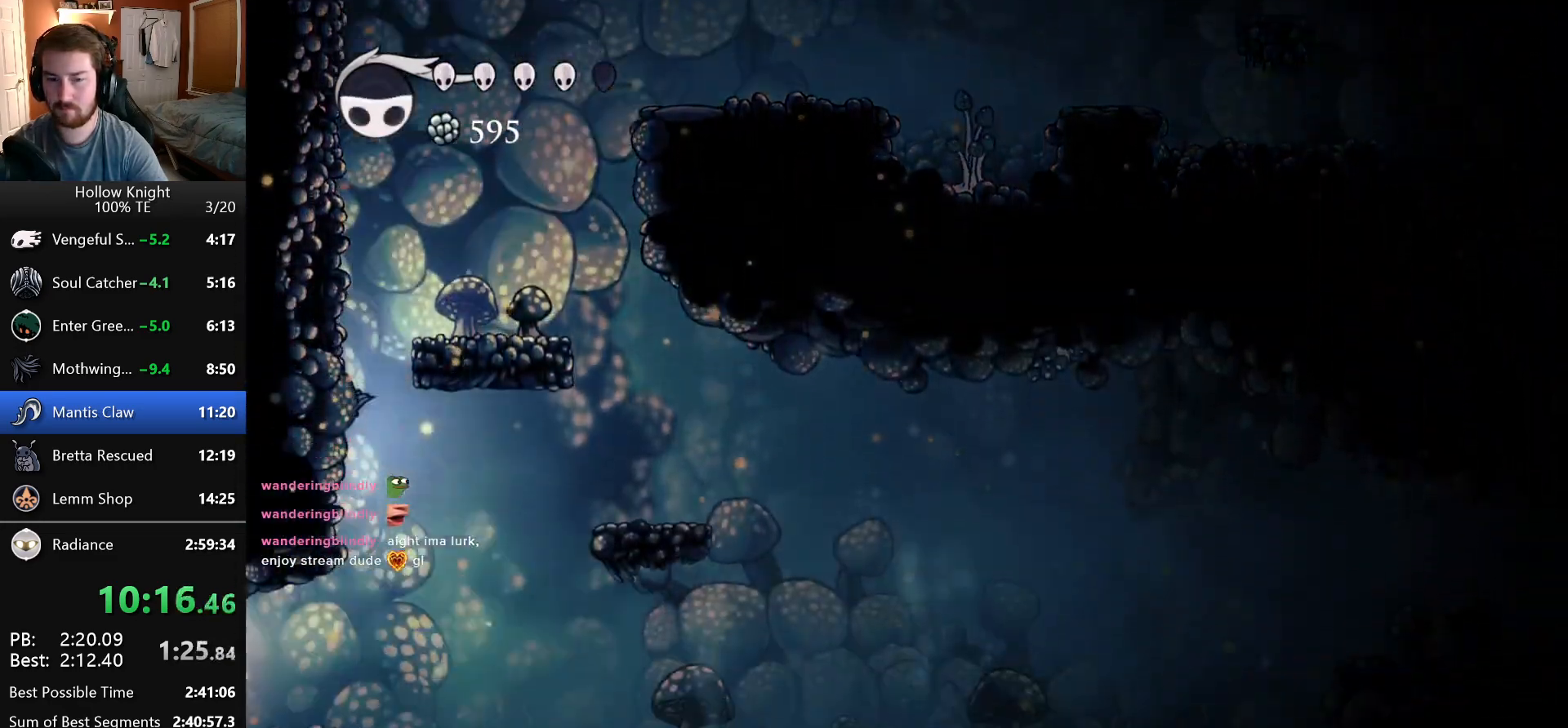
{"keys": ["left"], "events": []}
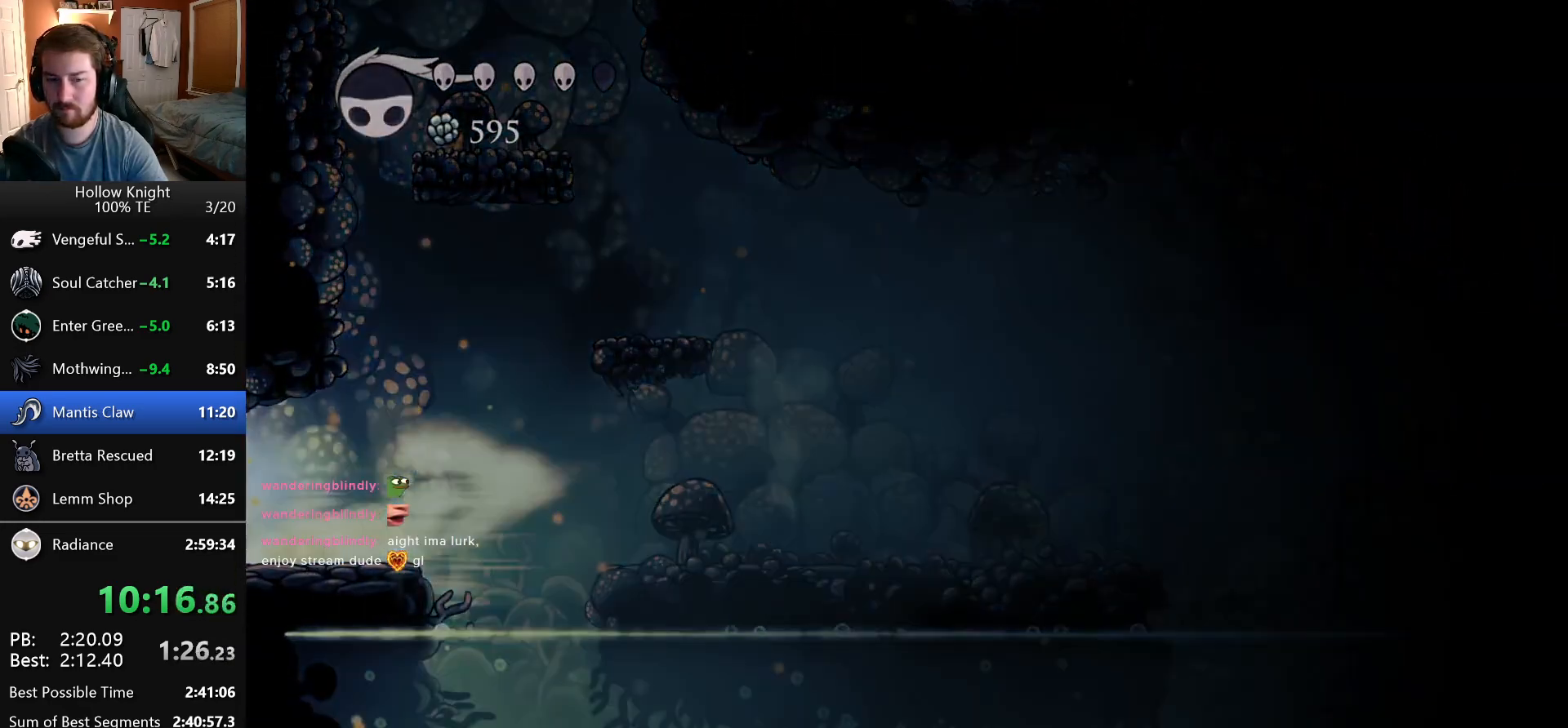
{"keys": ["left"], "events": []}
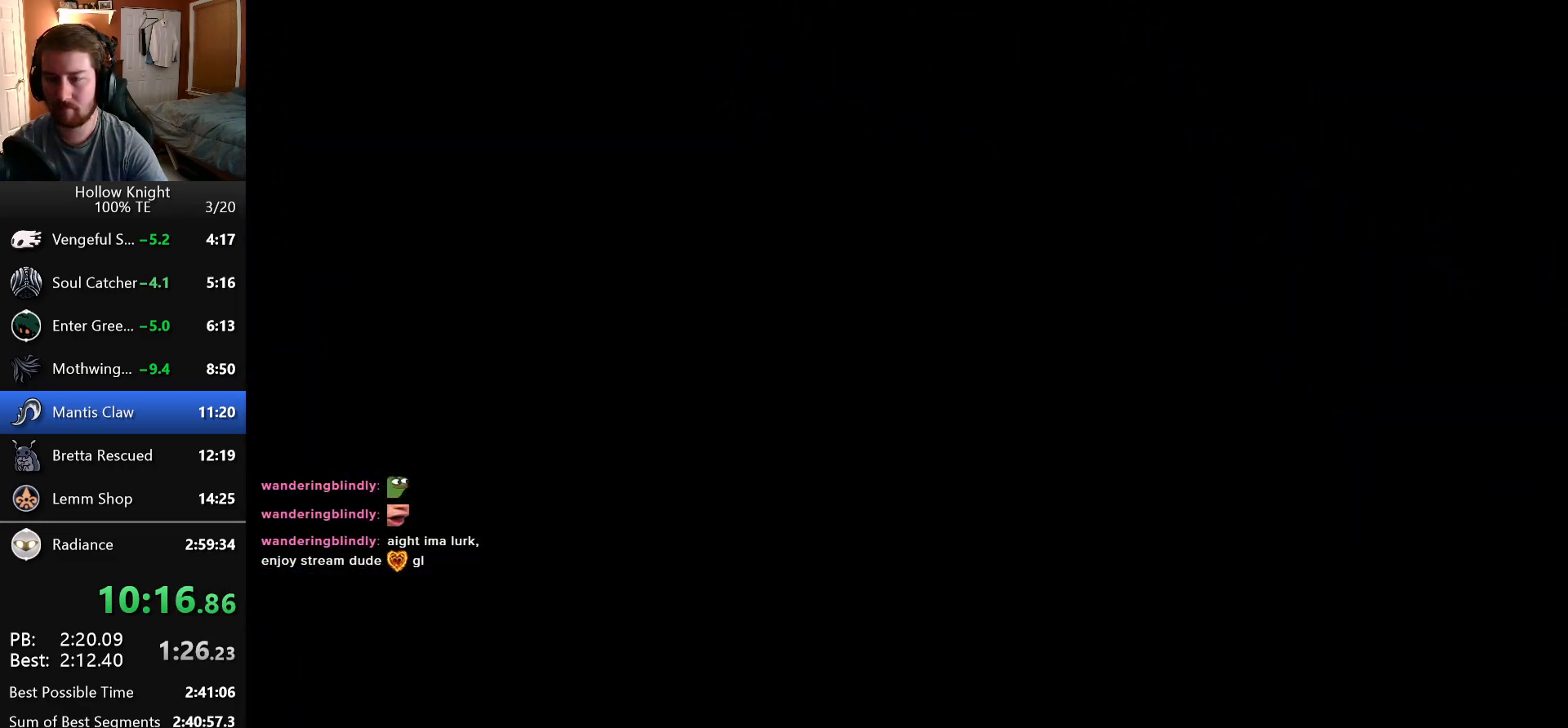
{"keys": ["left"], "events": []}
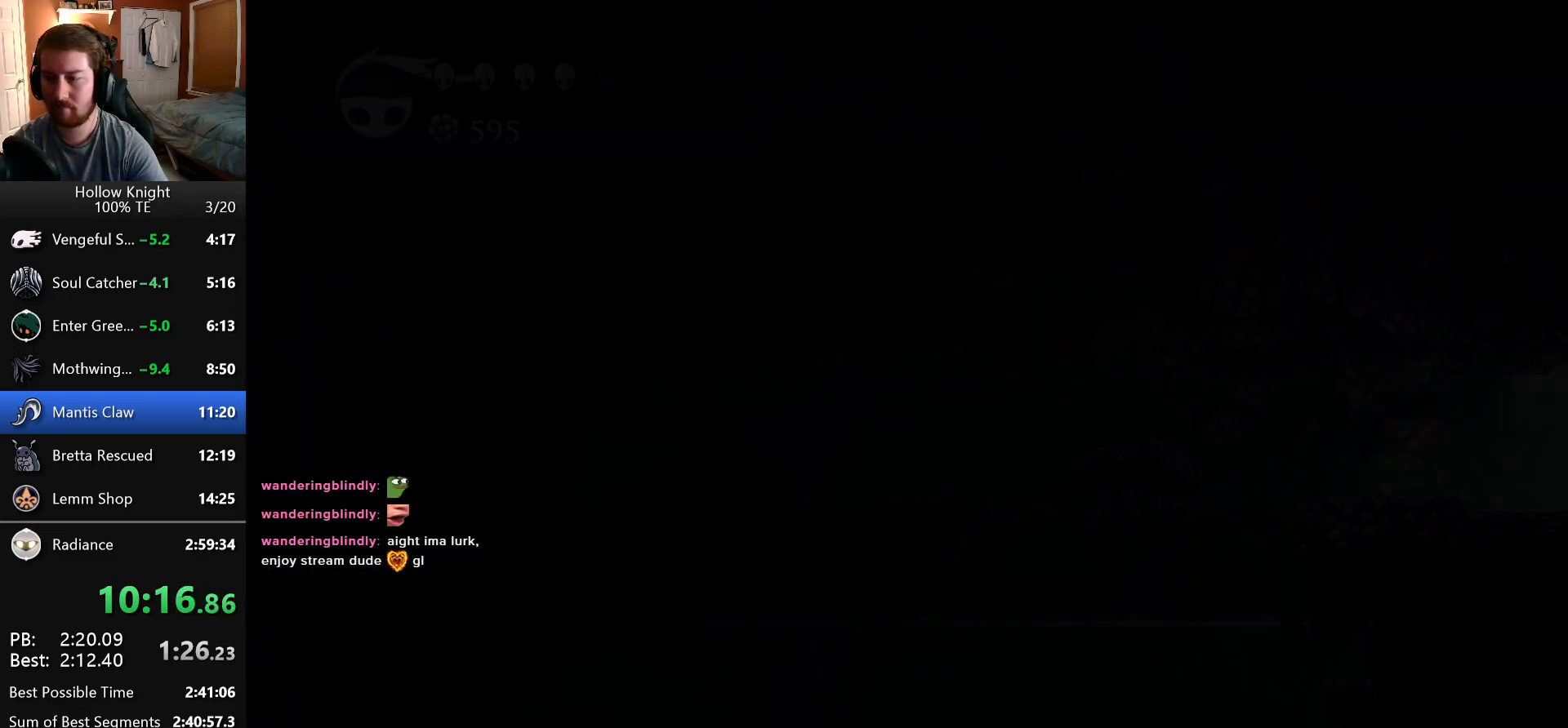
{"keys": ["left"], "events": []}
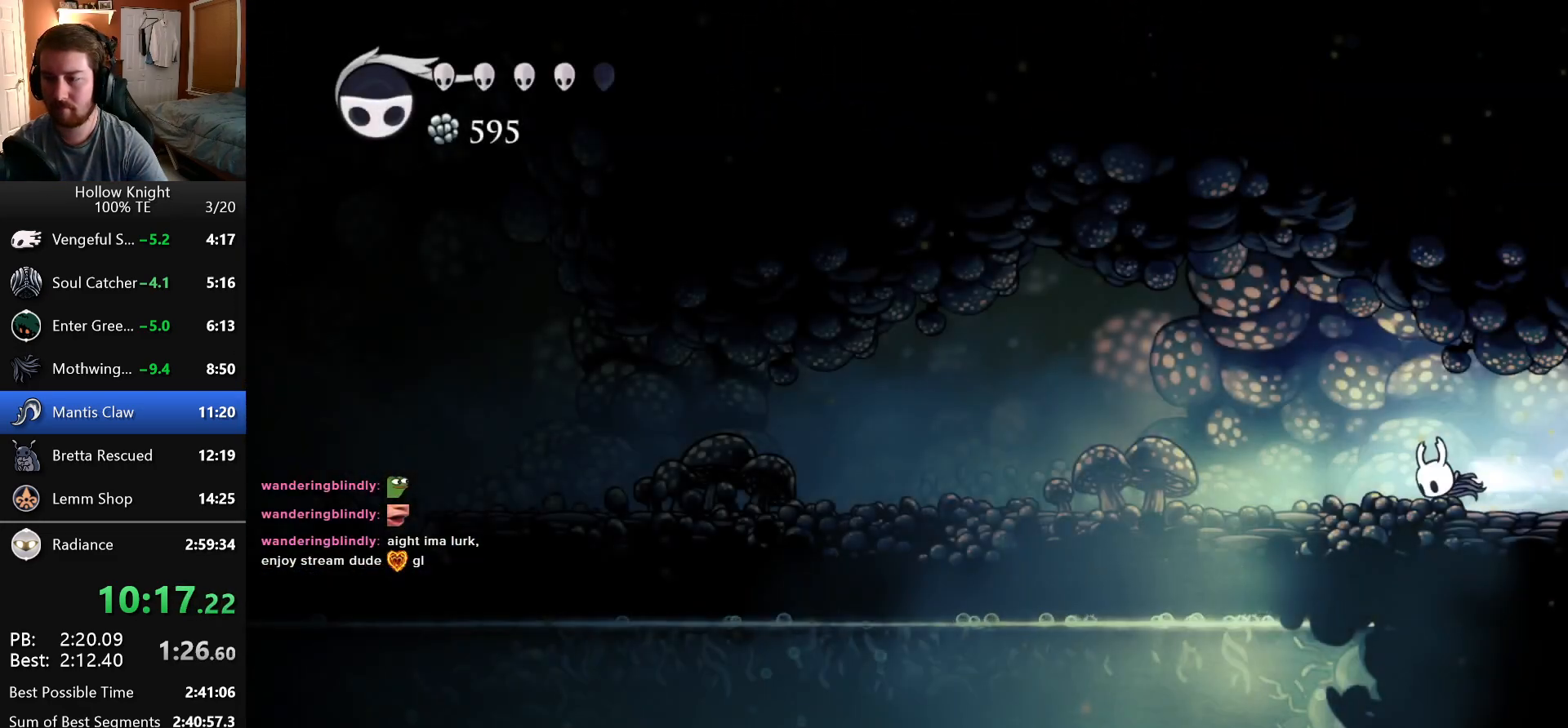
{"keys": ["left"], "events": []}
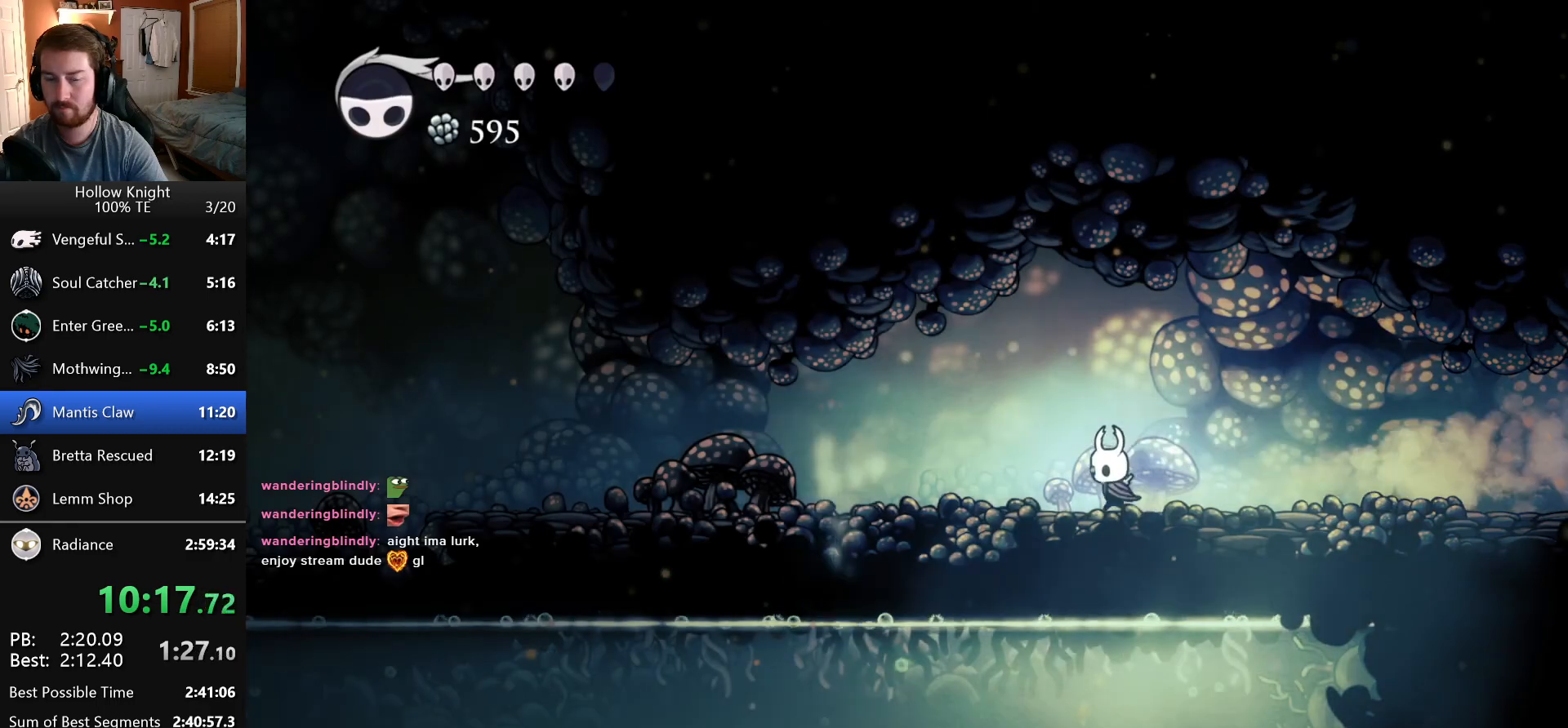
{"keys": ["left"], "events": []}
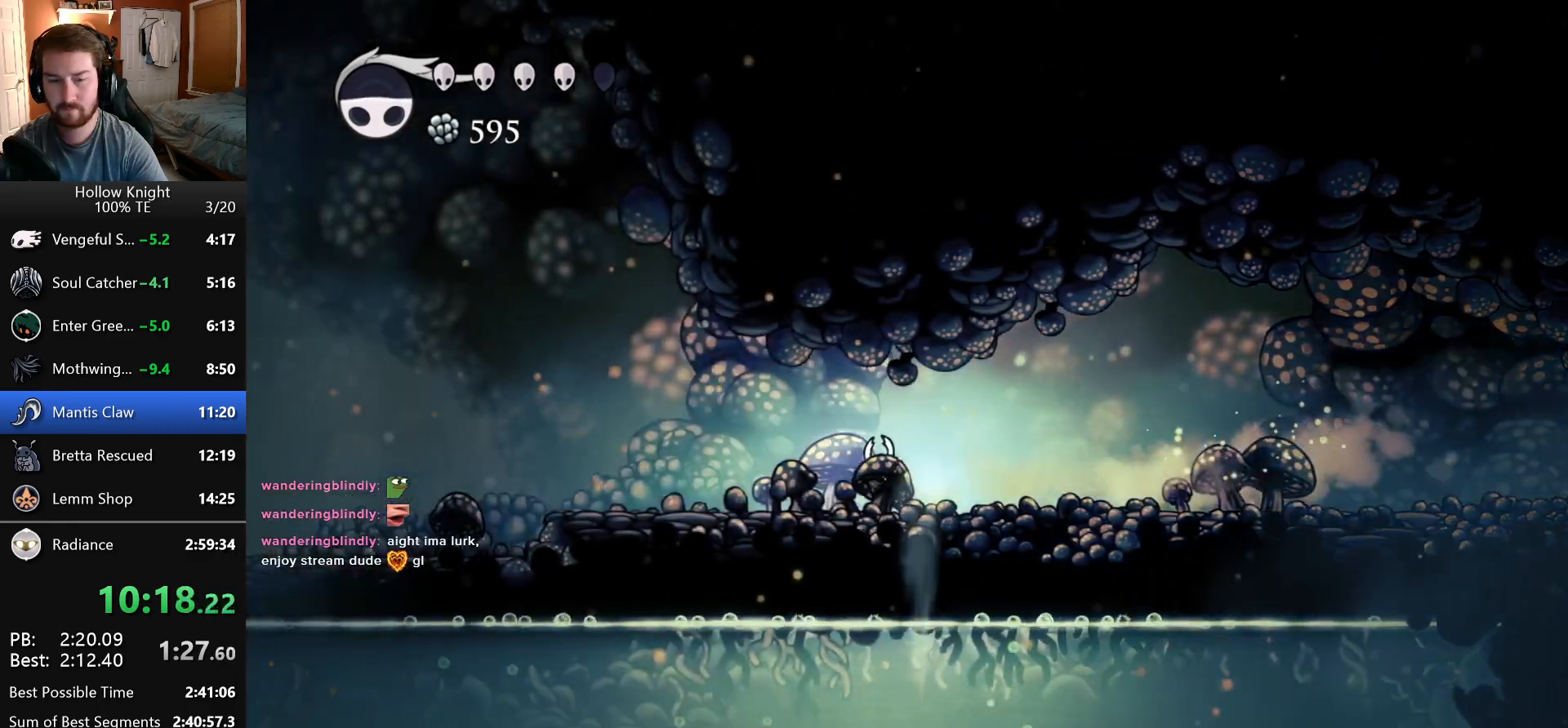
{"keys": ["left"], "events": []}
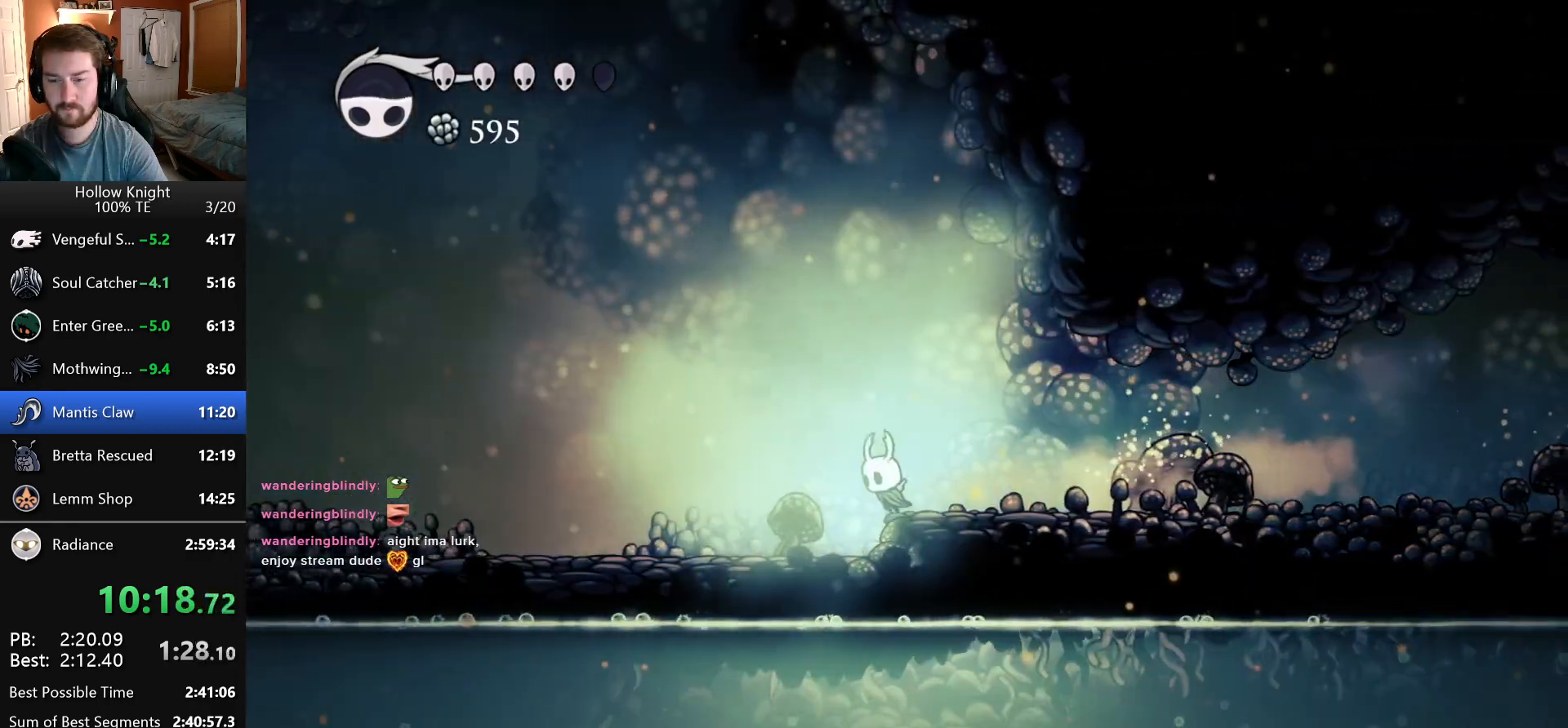
{"keys": ["left"], "events": []}
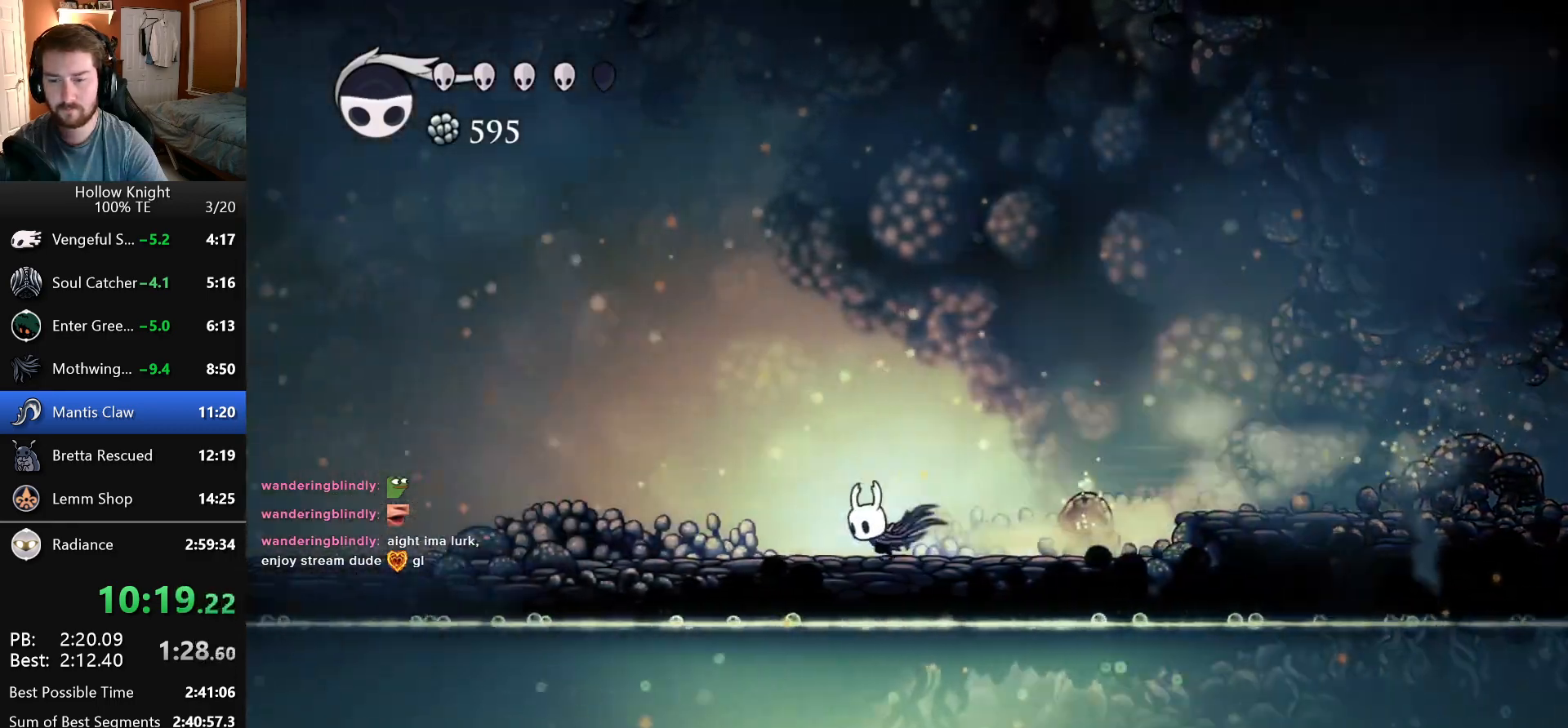
{"keys": ["left"], "events": []}
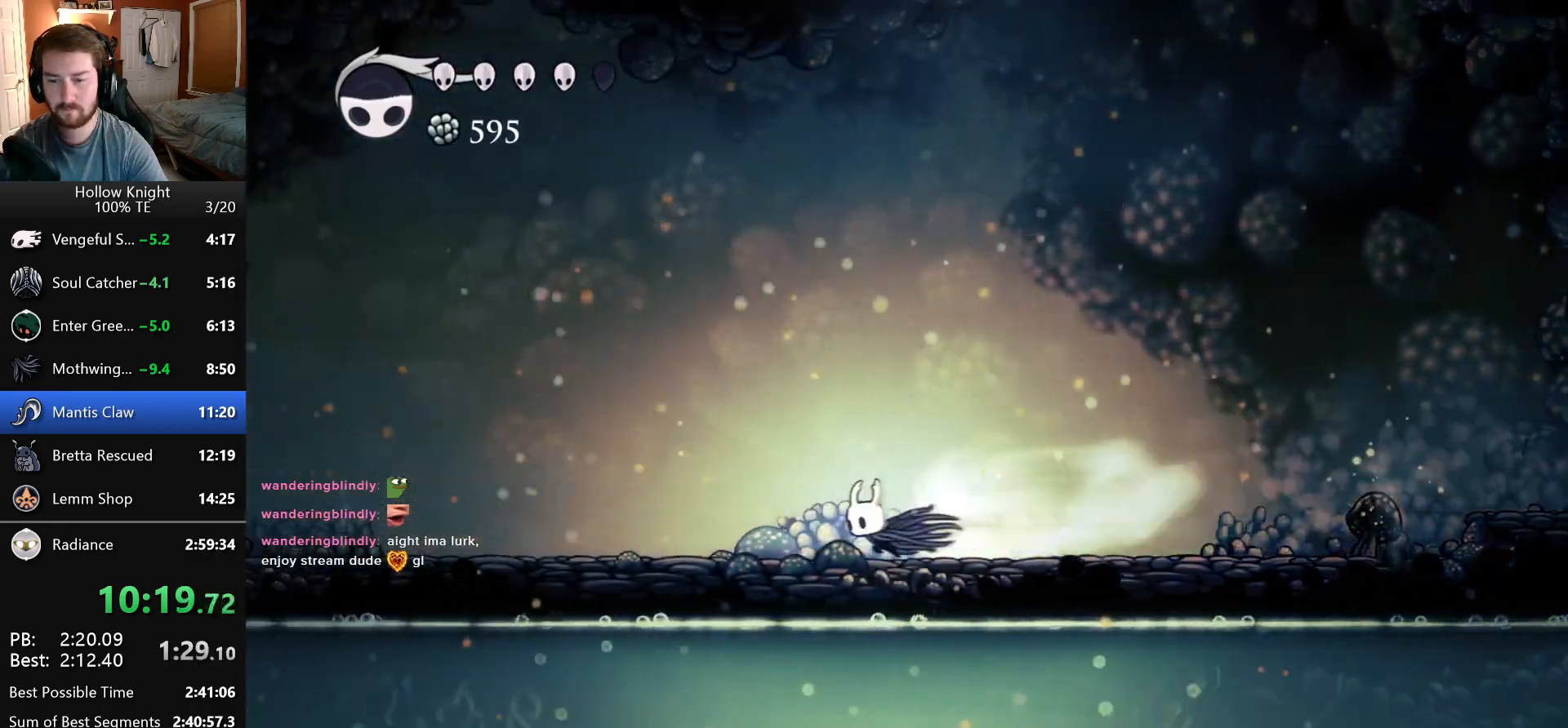
{"keys": ["left"], "events": []}
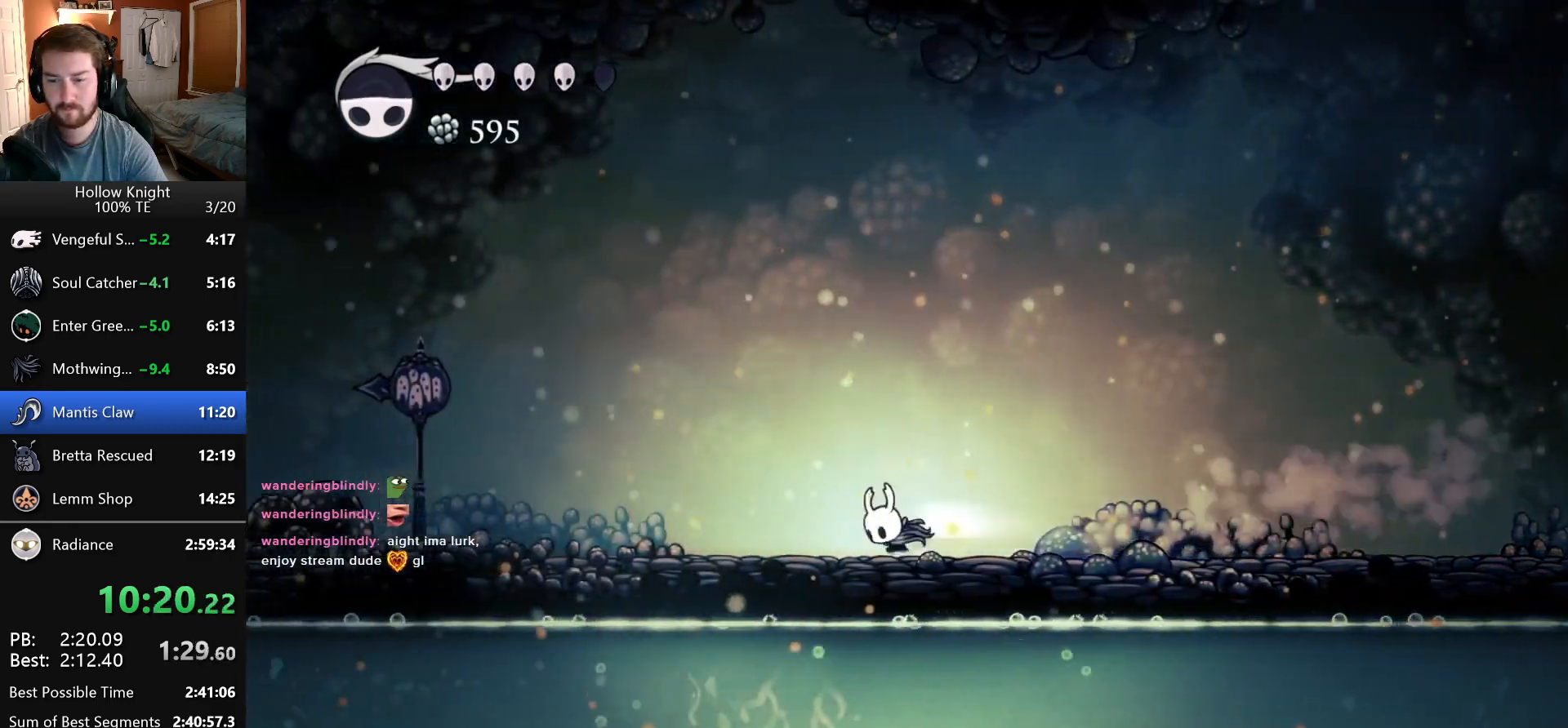
{"keys": ["left"], "events": []}
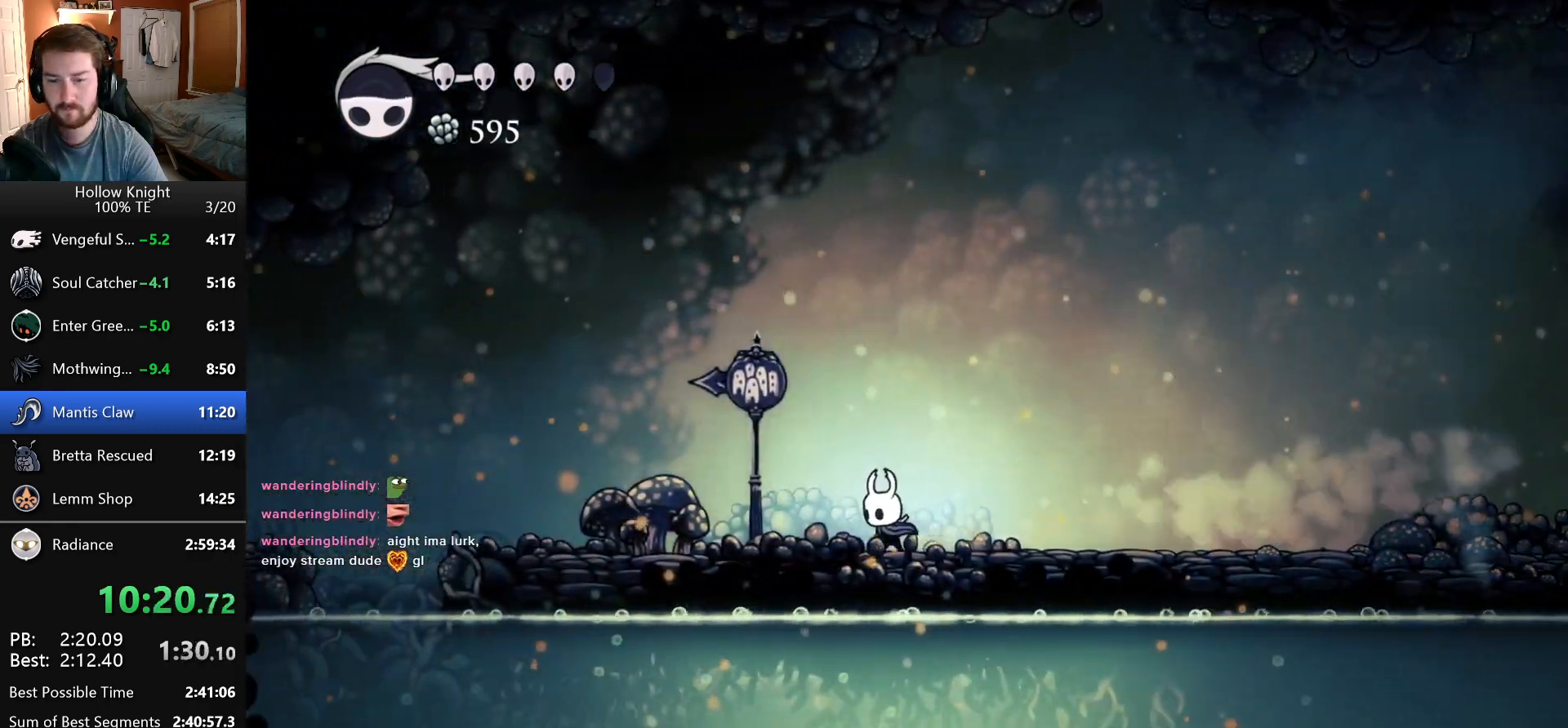
{"keys": ["left"], "events": []}
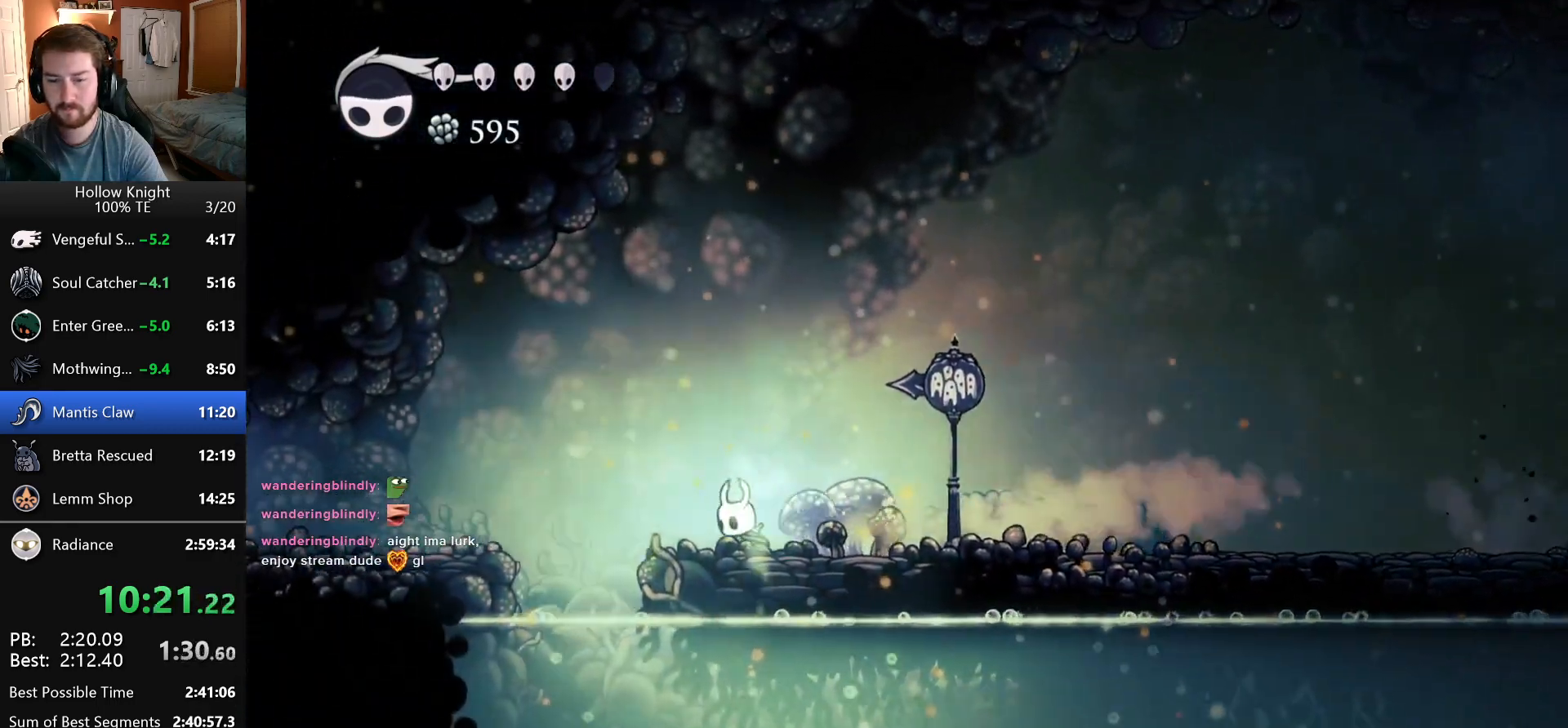
{"keys": ["left"], "events": []}
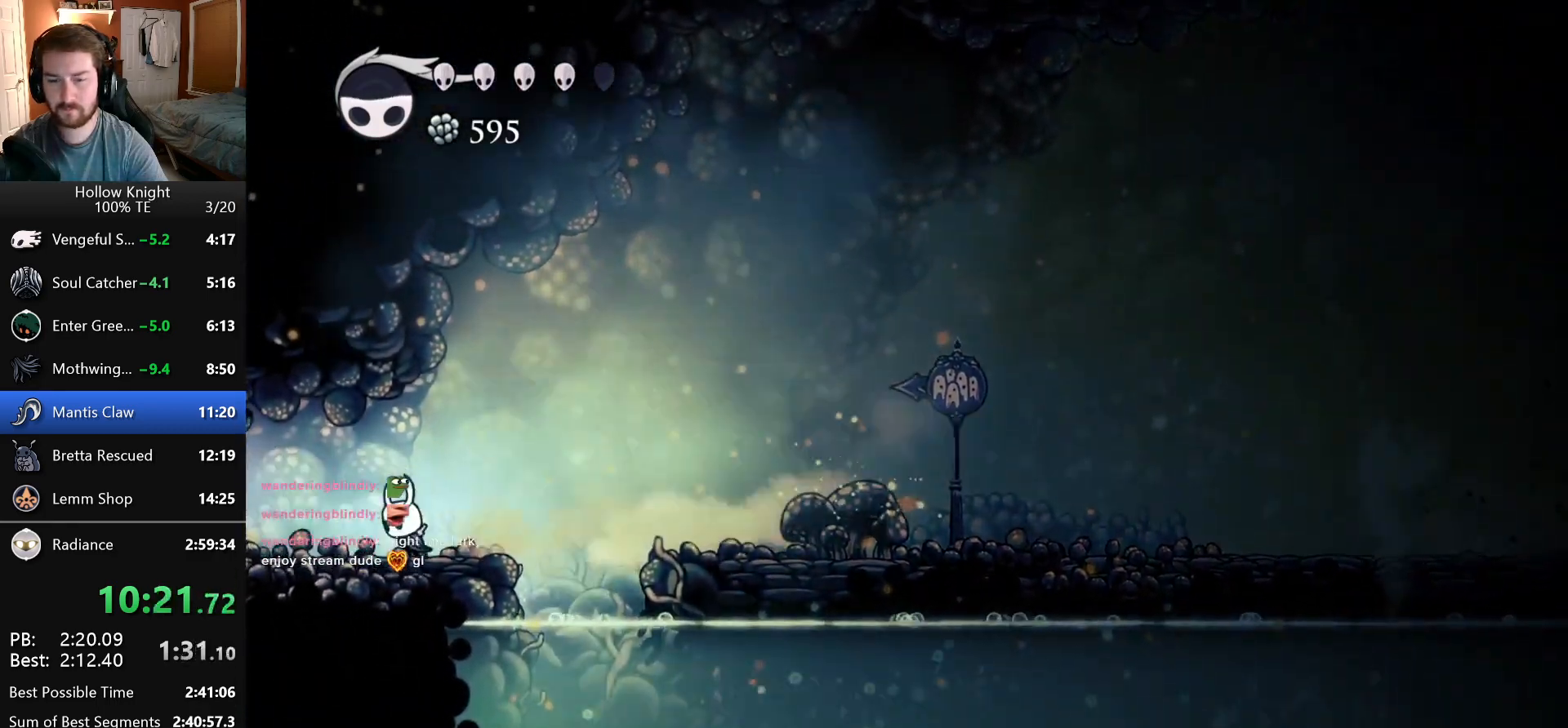
{"keys": ["left"], "events": []}
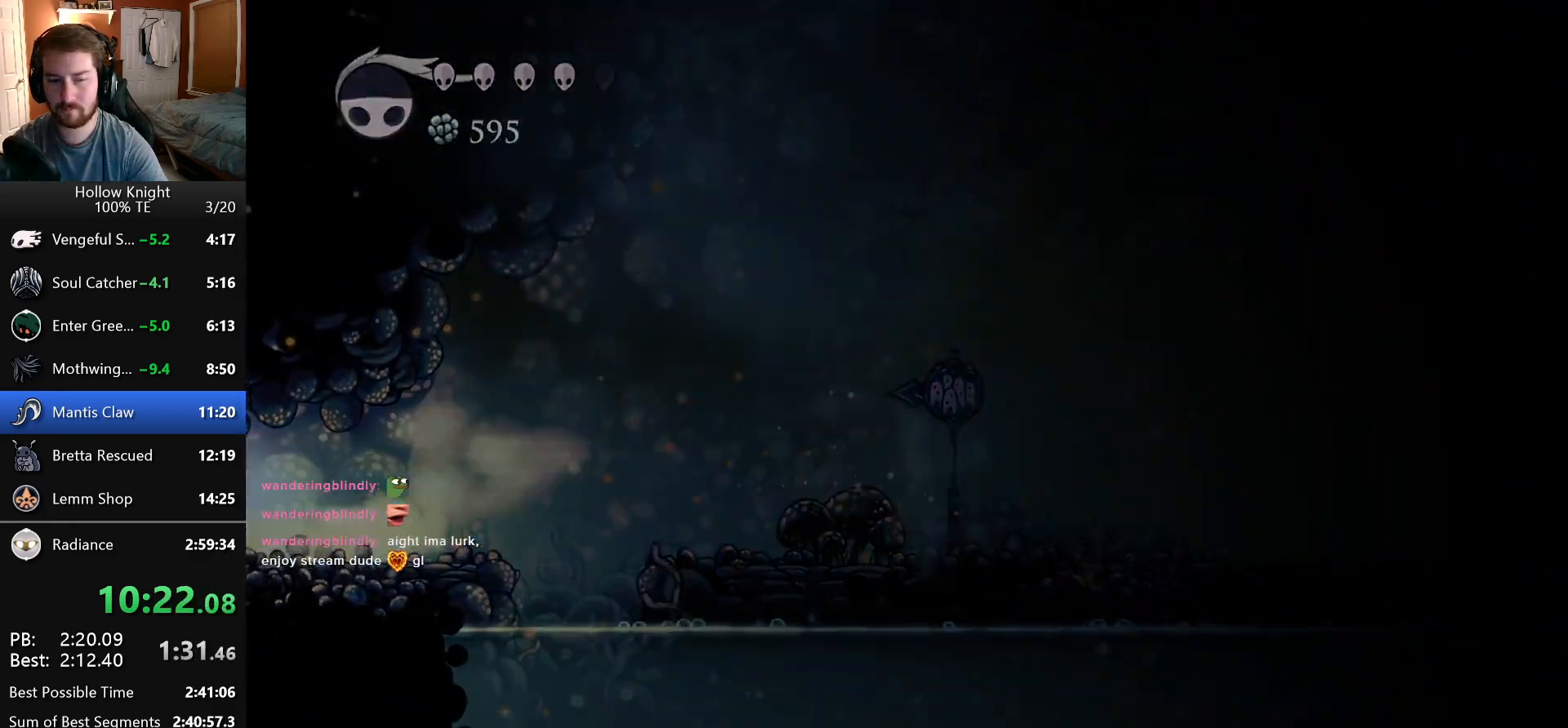
{"keys": ["left"], "events": []}